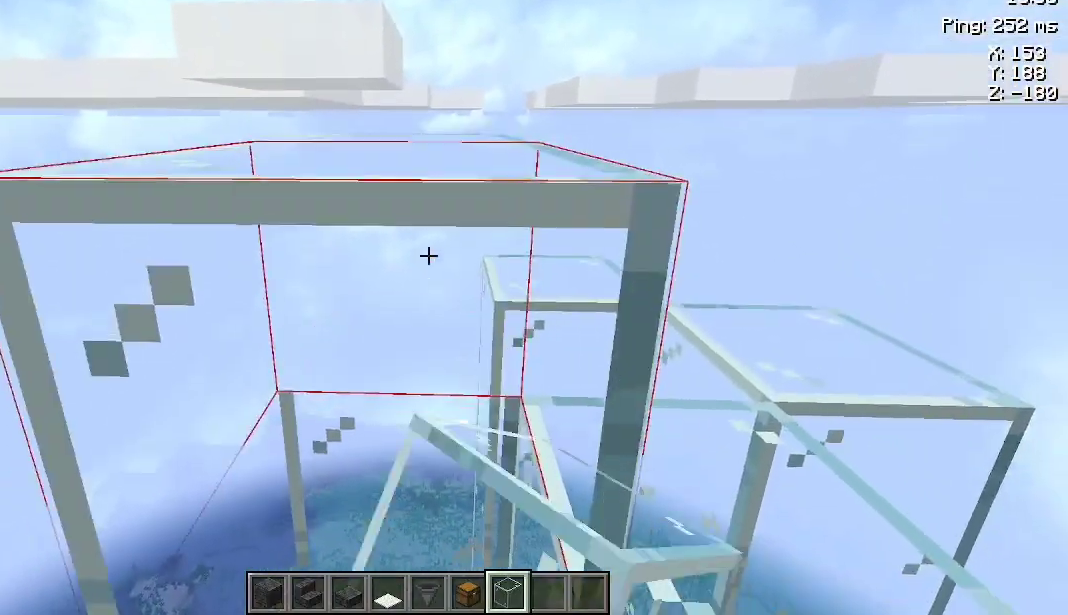
Gameplay with keyboard and mouse; each line is a JSON object with the keys and mouse buttons held at the frame after it. "events" lists presses ("down") and releases ("up") of "a", "d", "s", "space", "w", "mouse_left" and "mouse_right" between this image and that frame as [ms after this image, input, new state], when the widget could be followed in between. "mouse_left", "mouse_right" = the "left", "right" buttons of the "mouse" list. No other keys are recorded. Fast repeated clicks can show as one long hold. Not read: mouse_move.
{"keys": ["a", "w"], "mouse": [], "events": [[167, "w", "down"]]}
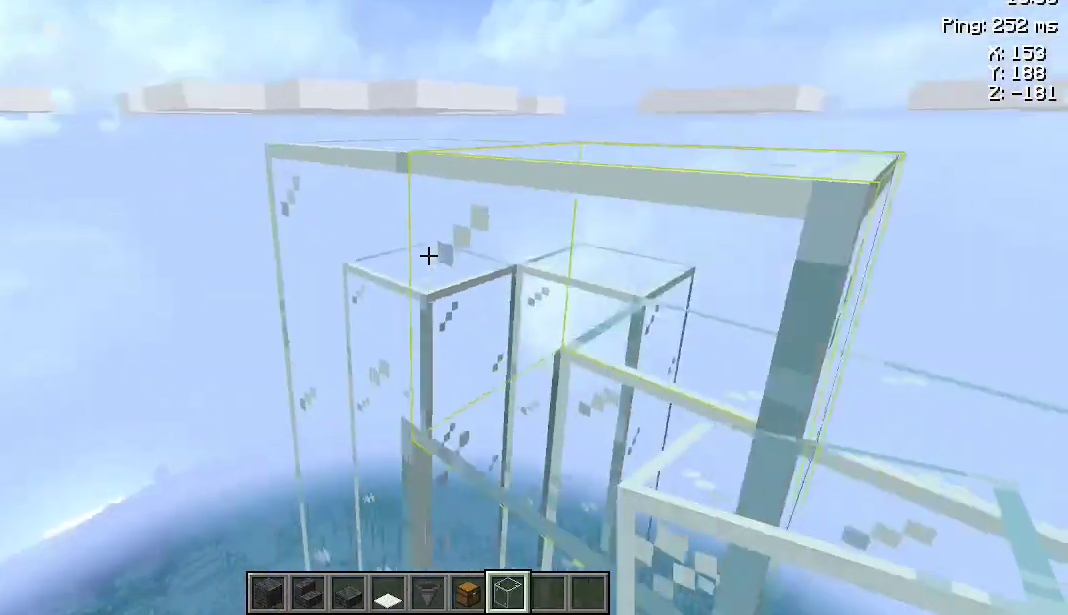
{"keys": [], "mouse": [], "events": [[467, "a", "up"], [467, "w", "up"]]}
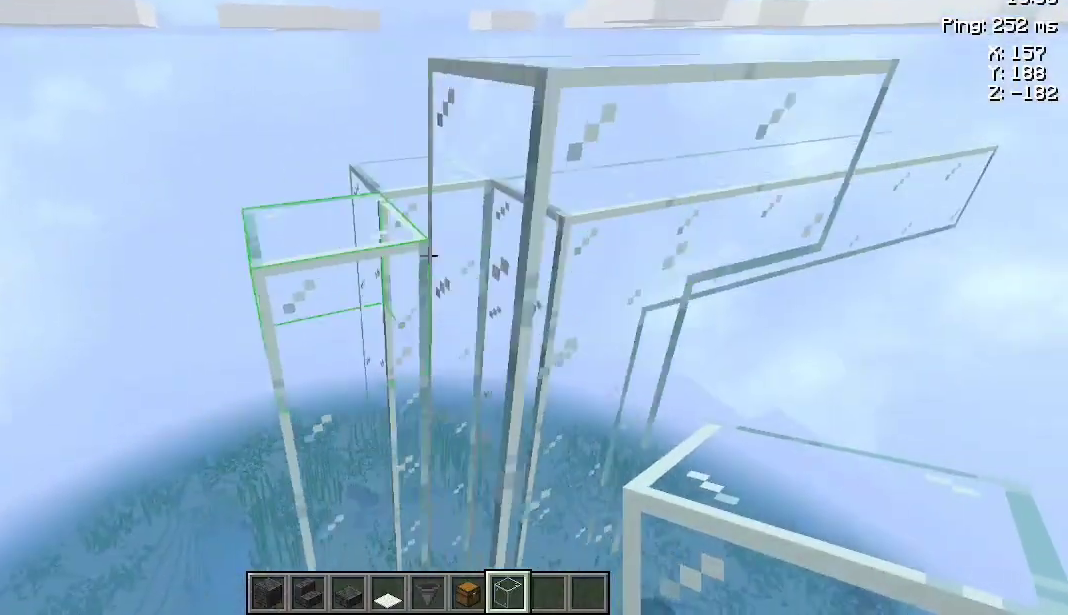
{"keys": ["a", "space", "w"], "mouse": [], "events": [[233, "mouse_right", "down"], [400, "a", "down"], [400, "mouse_right", "up"], [400, "w", "down"], [467, "space", "down"]]}
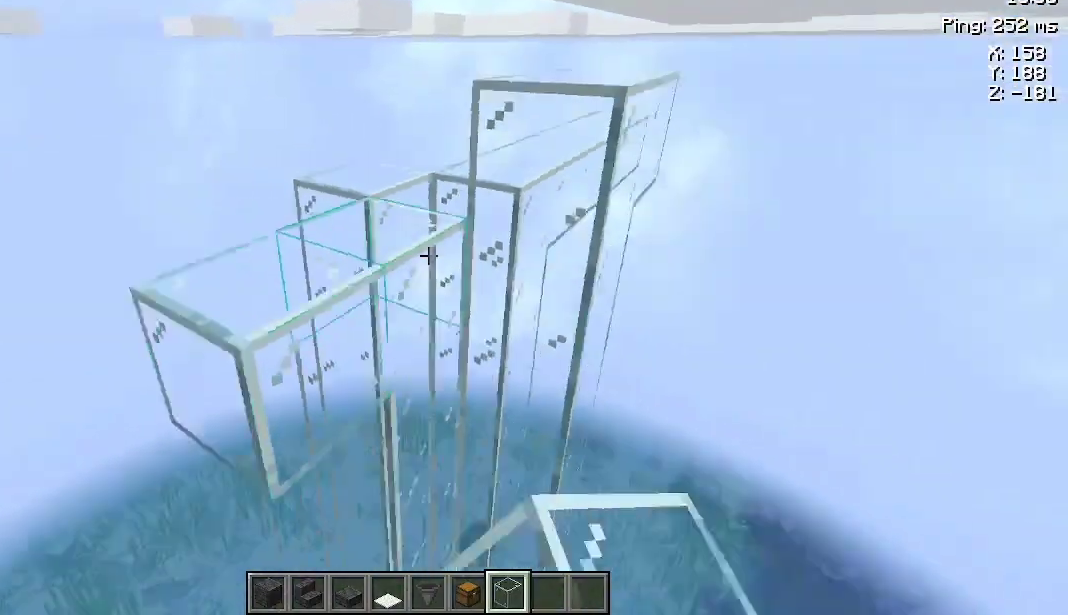
{"keys": [], "mouse": [], "events": [[200, "a", "up"], [233, "space", "up"], [233, "w", "up"]]}
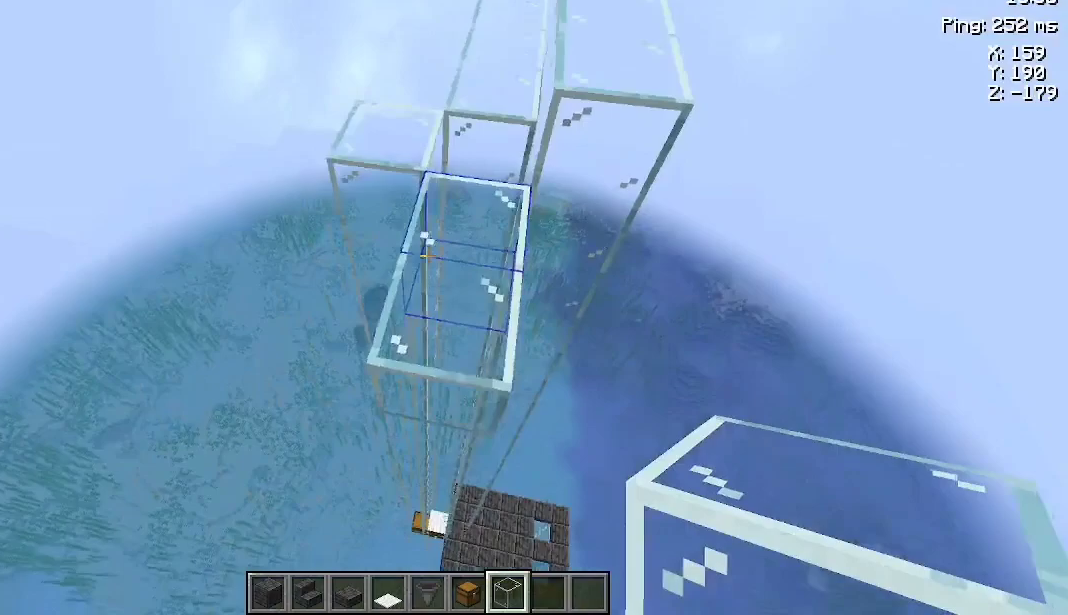
{"keys": ["a", "w"], "mouse": ["right"], "events": [[167, "mouse_left", "down"], [300, "mouse_left", "up"], [433, "a", "down"], [433, "w", "down"], [467, "mouse_right", "down"]]}
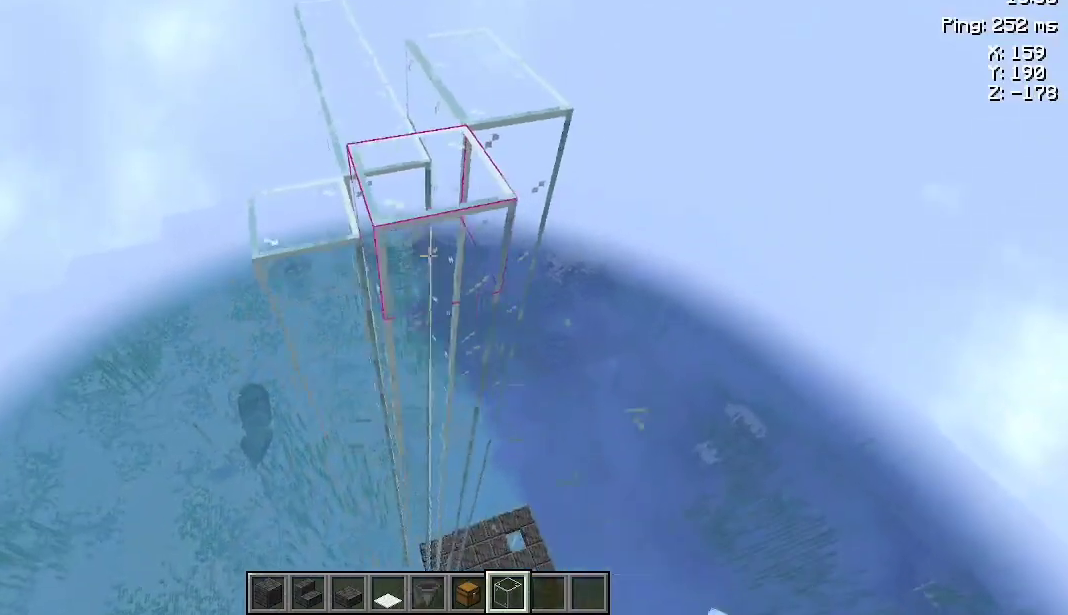
{"keys": [], "mouse": ["right"], "events": [[67, "a", "up"], [67, "mouse_right", "up"], [67, "w", "up"], [467, "mouse_right", "down"]]}
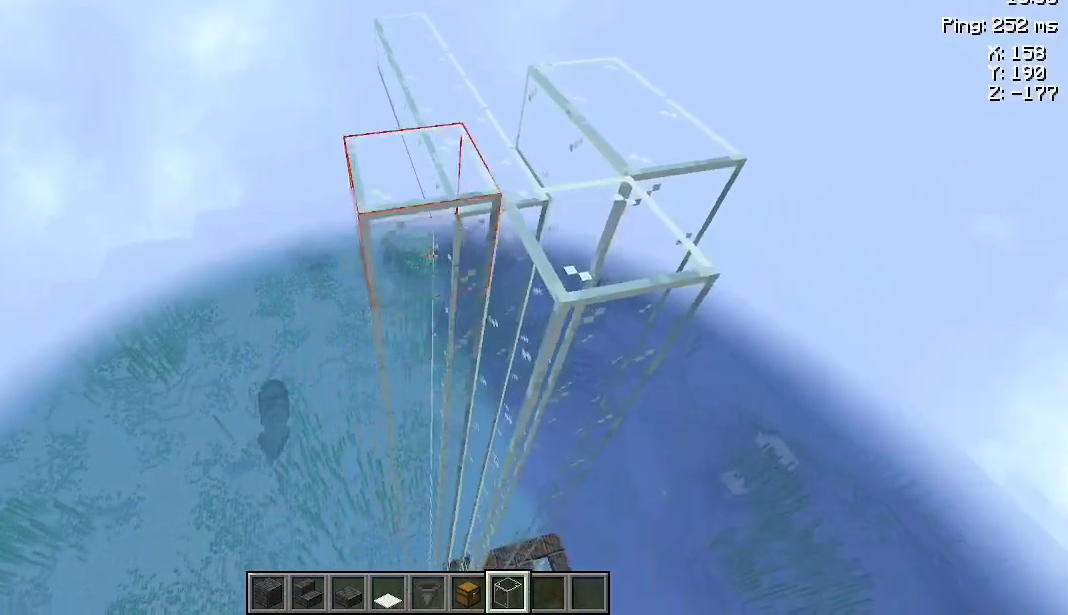
{"keys": [], "mouse": [], "events": [[67, "mouse_right", "up"]]}
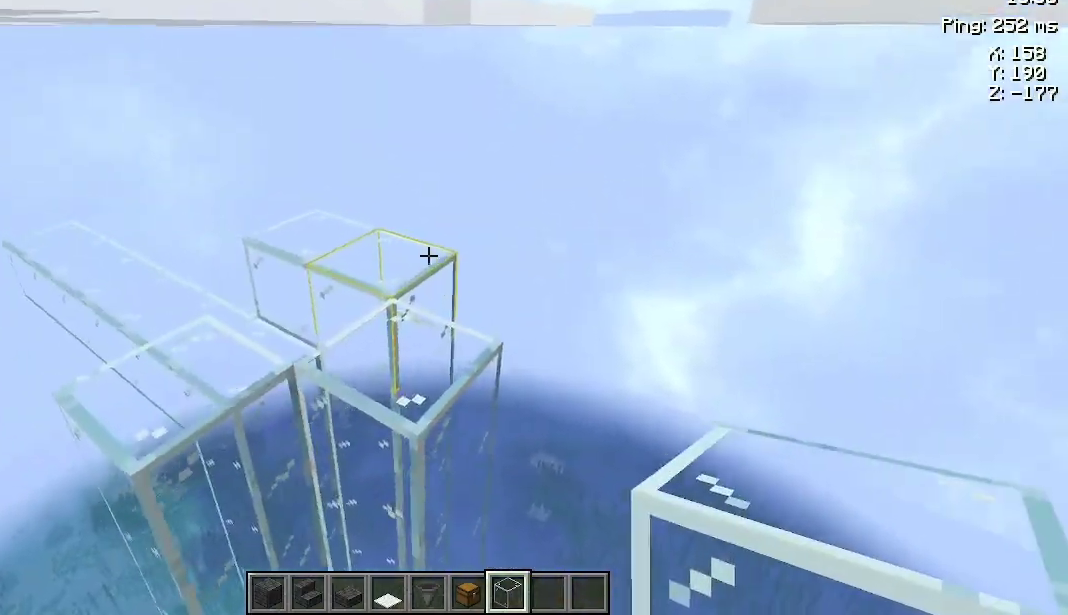
{"keys": ["a"], "mouse": [], "events": [[133, "mouse_right", "down"], [233, "mouse_right", "up"], [367, "mouse_right", "down"], [433, "mouse_right", "up"], [500, "a", "down"]]}
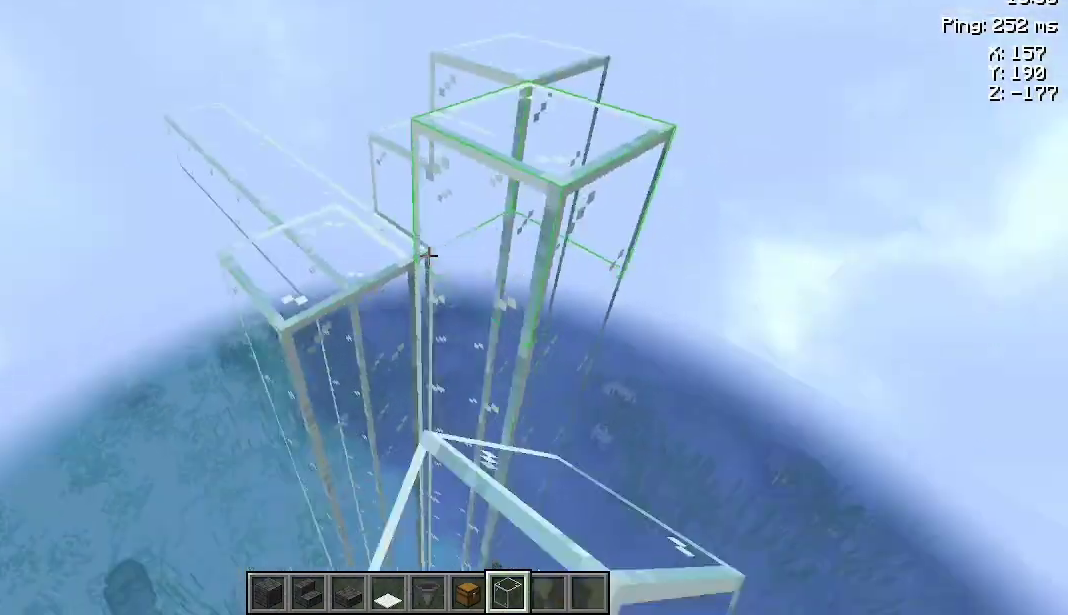
{"keys": ["a", "w"], "mouse": [], "events": [[67, "a", "up"], [200, "mouse_right", "down"], [267, "a", "down"], [300, "mouse_right", "up"], [300, "w", "down"]]}
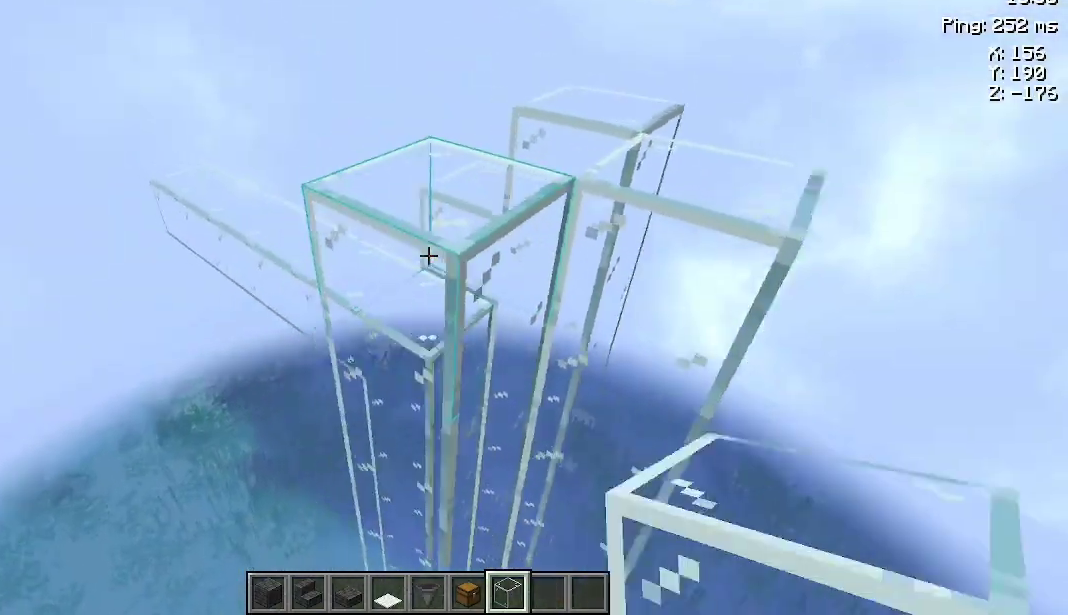
{"keys": [], "mouse": [], "events": [[167, "a", "up"], [267, "a", "down"], [367, "a", "up"], [367, "w", "up"]]}
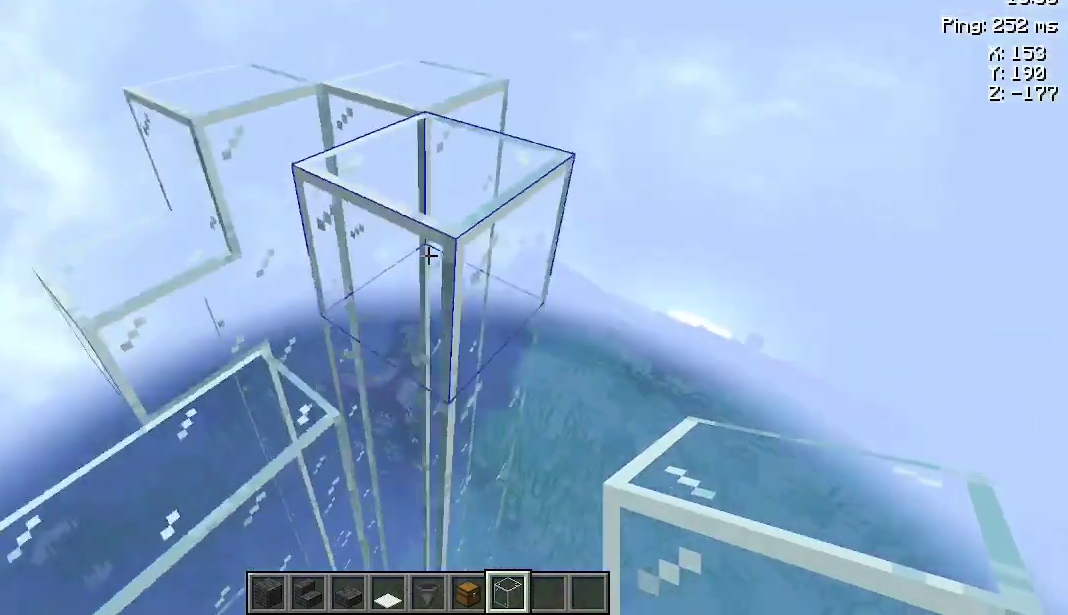
{"keys": [], "mouse": [], "events": []}
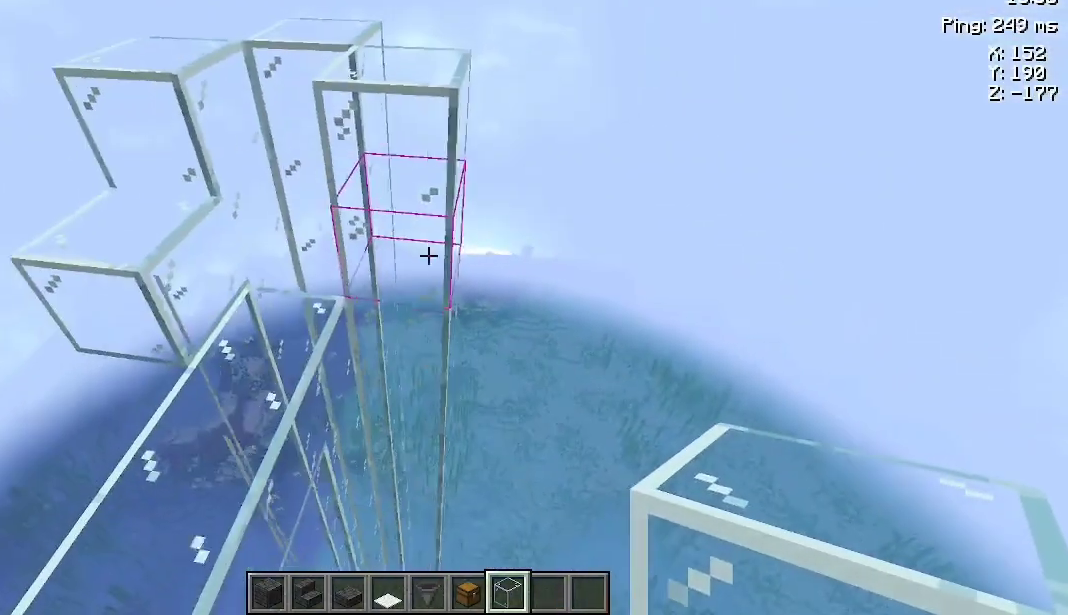
{"keys": ["a"], "mouse": [], "events": [[167, "mouse_right", "down"], [233, "mouse_right", "up"], [333, "mouse_right", "down"], [400, "a", "down"], [433, "mouse_right", "up"]]}
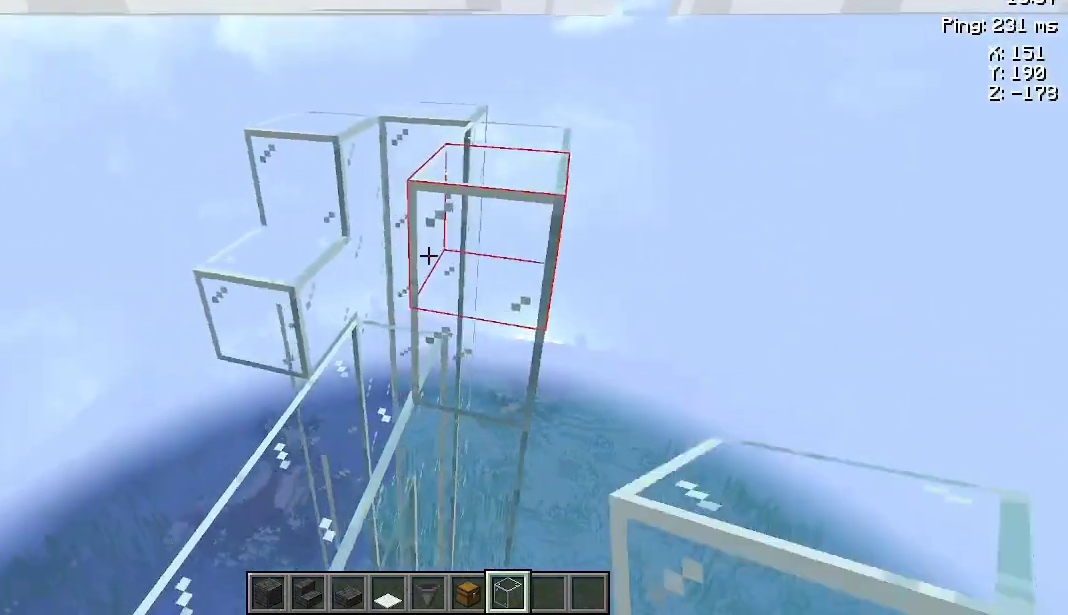
{"keys": [], "mouse": ["right"], "events": [[33, "a", "up"], [400, "a", "down"], [400, "mouse_right", "down"], [467, "a", "up"]]}
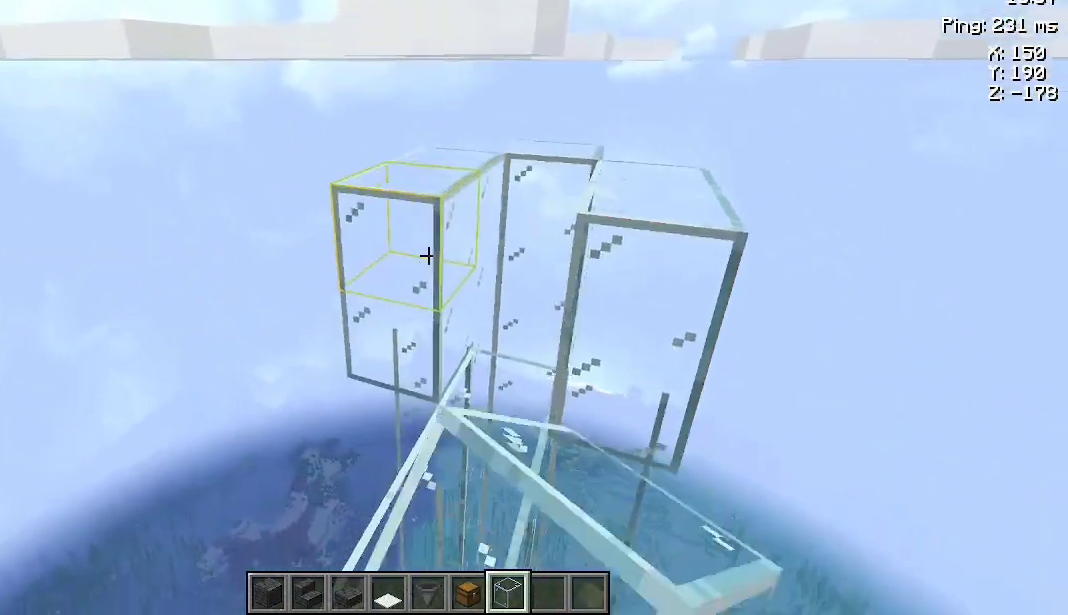
{"keys": [], "mouse": [], "events": [[33, "mouse_right", "up"], [367, "mouse_right", "down"], [400, "mouse_right", "up"]]}
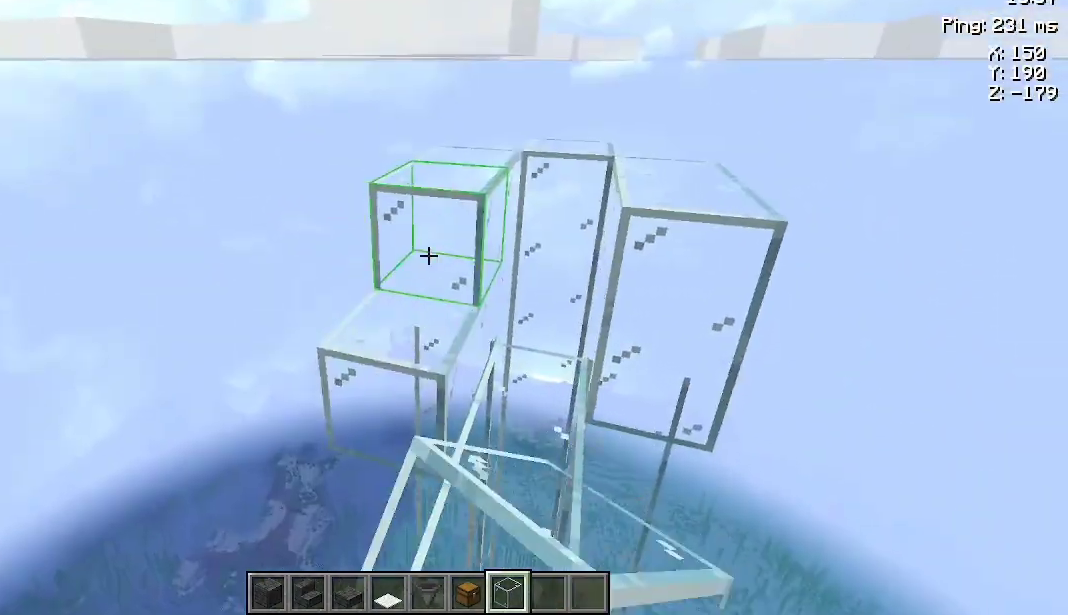
{"keys": [], "mouse": ["right"], "events": [[33, "mouse_right", "down"], [100, "mouse_right", "up"], [233, "mouse_right", "down"], [300, "mouse_right", "up"], [400, "mouse_right", "down"]]}
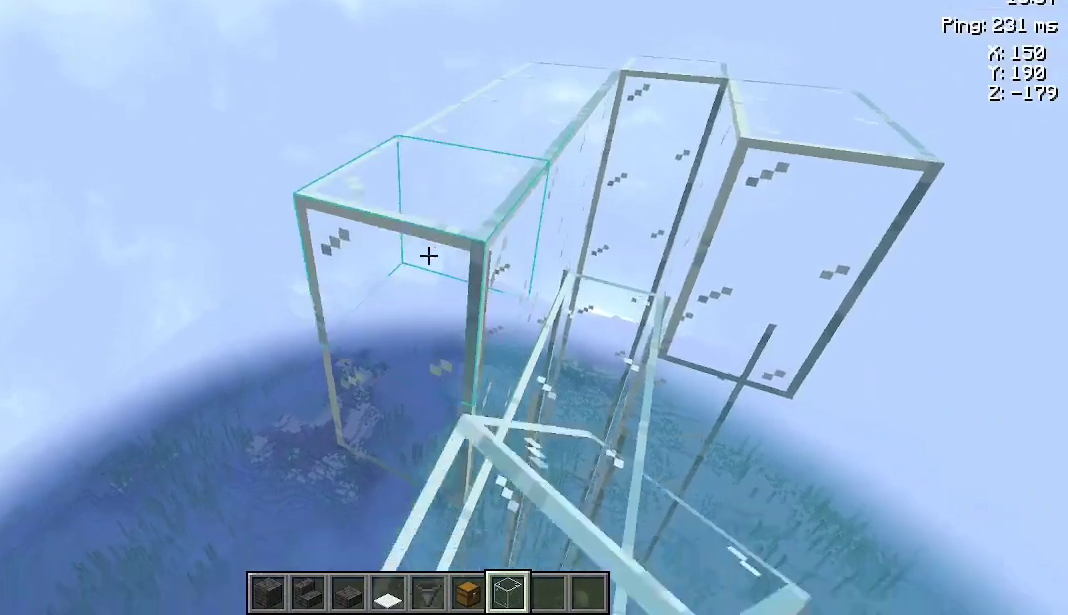
{"keys": [], "mouse": ["right"], "events": [[33, "mouse_right", "up"], [100, "s", "down"], [233, "s", "up"], [267, "mouse_right", "down"], [367, "mouse_right", "up"], [433, "mouse_right", "down"]]}
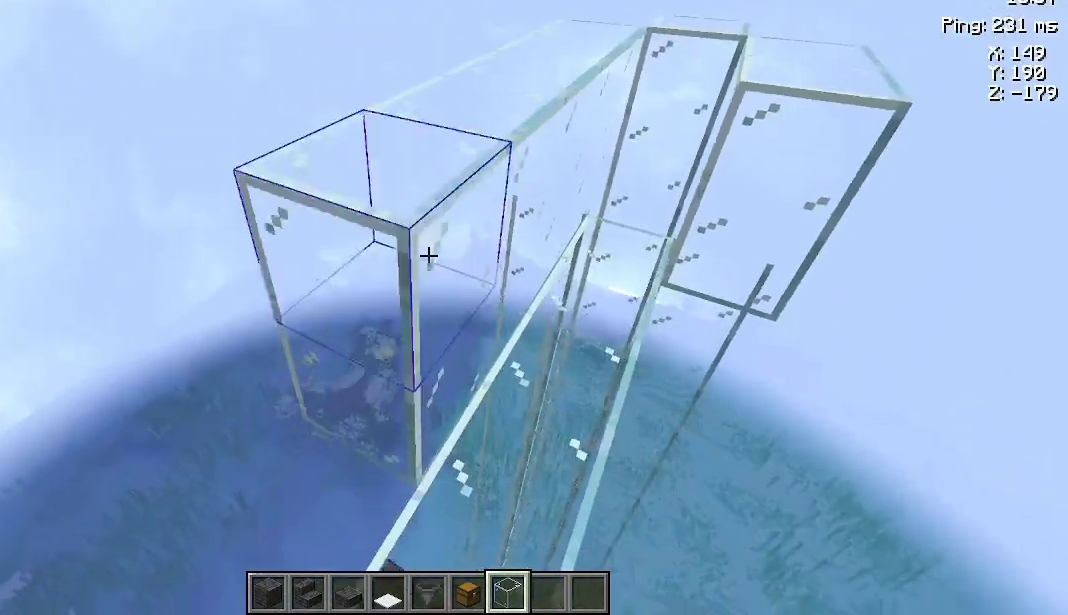
{"keys": [], "mouse": [], "events": [[67, "mouse_right", "up"], [133, "a", "down"], [233, "a", "up"], [400, "mouse_right", "down"], [500, "mouse_right", "up"]]}
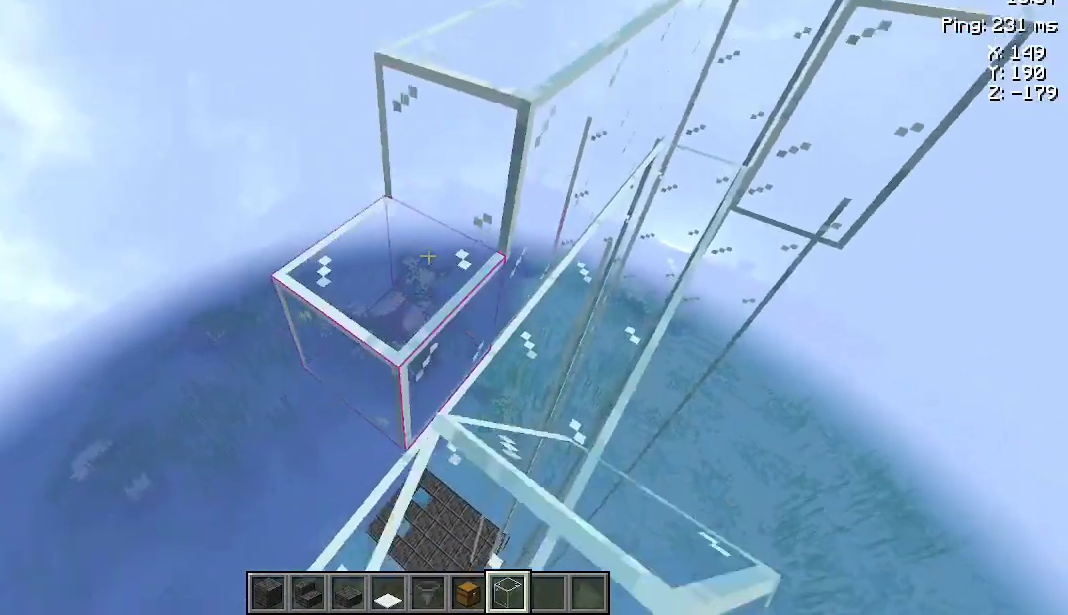
{"keys": [], "mouse": [], "events": [[133, "mouse_right", "down"], [200, "mouse_right", "up"]]}
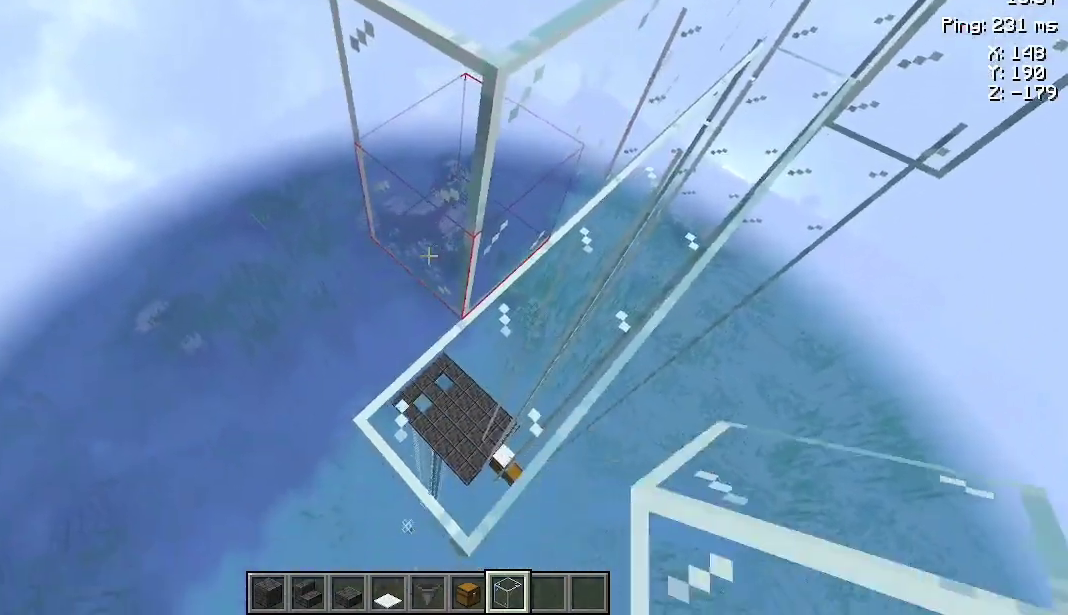
{"keys": ["w"], "mouse": [], "events": [[33, "mouse_right", "down"], [100, "mouse_right", "up"], [233, "mouse_right", "down"], [300, "mouse_right", "up"], [400, "w", "down"]]}
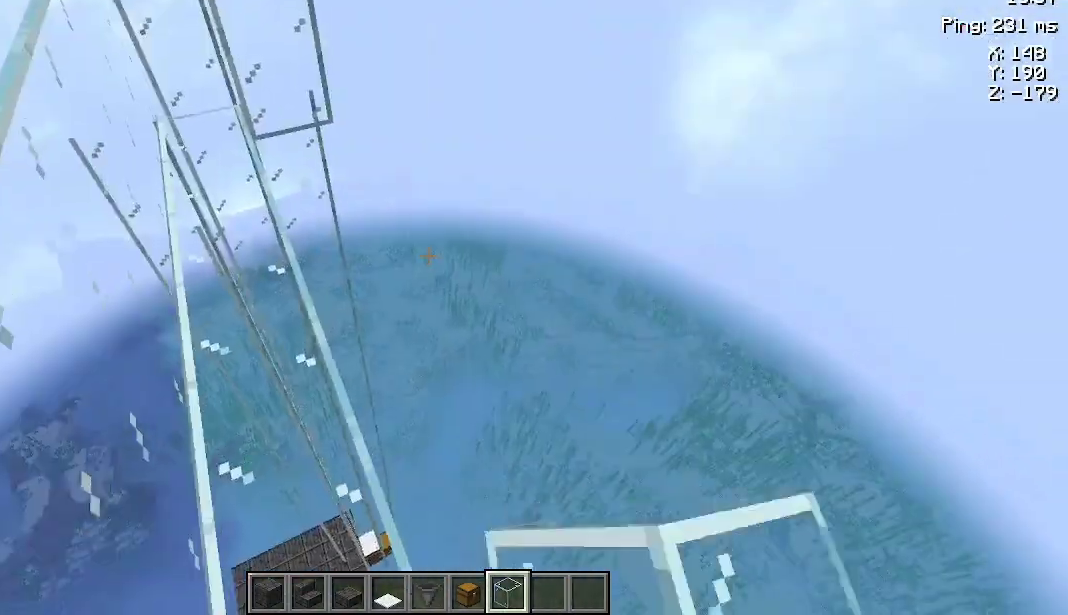
{"keys": [], "mouse": [], "events": [[367, "w", "up"]]}
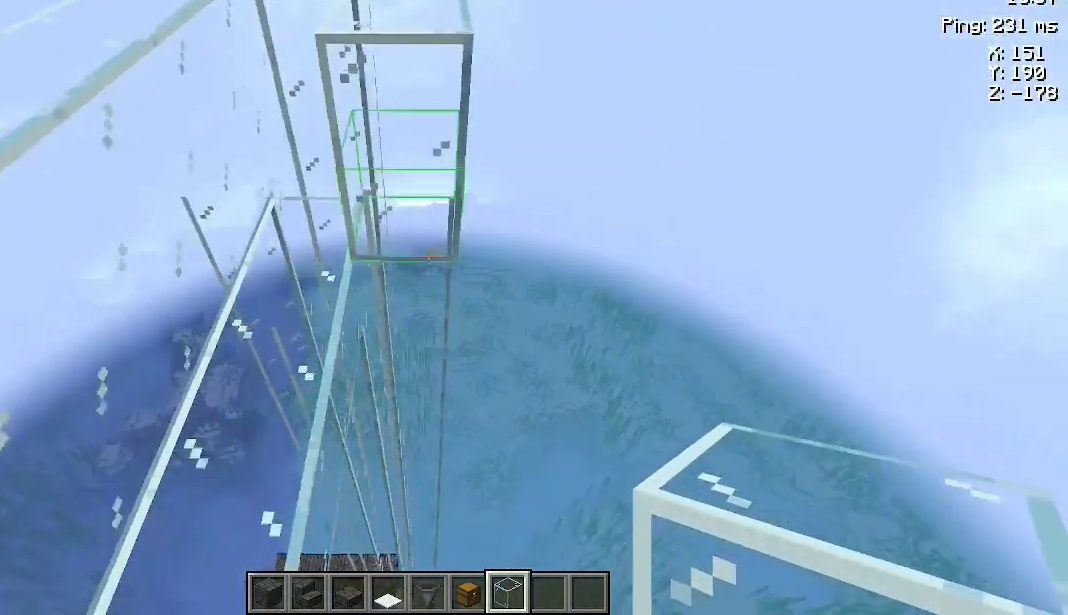
{"keys": [], "mouse": [], "events": [[100, "mouse_right", "down"], [167, "a", "down"], [167, "s", "down"], [233, "mouse_right", "up"], [267, "a", "up"], [300, "mouse_right", "down"], [400, "mouse_right", "up"], [400, "s", "up"]]}